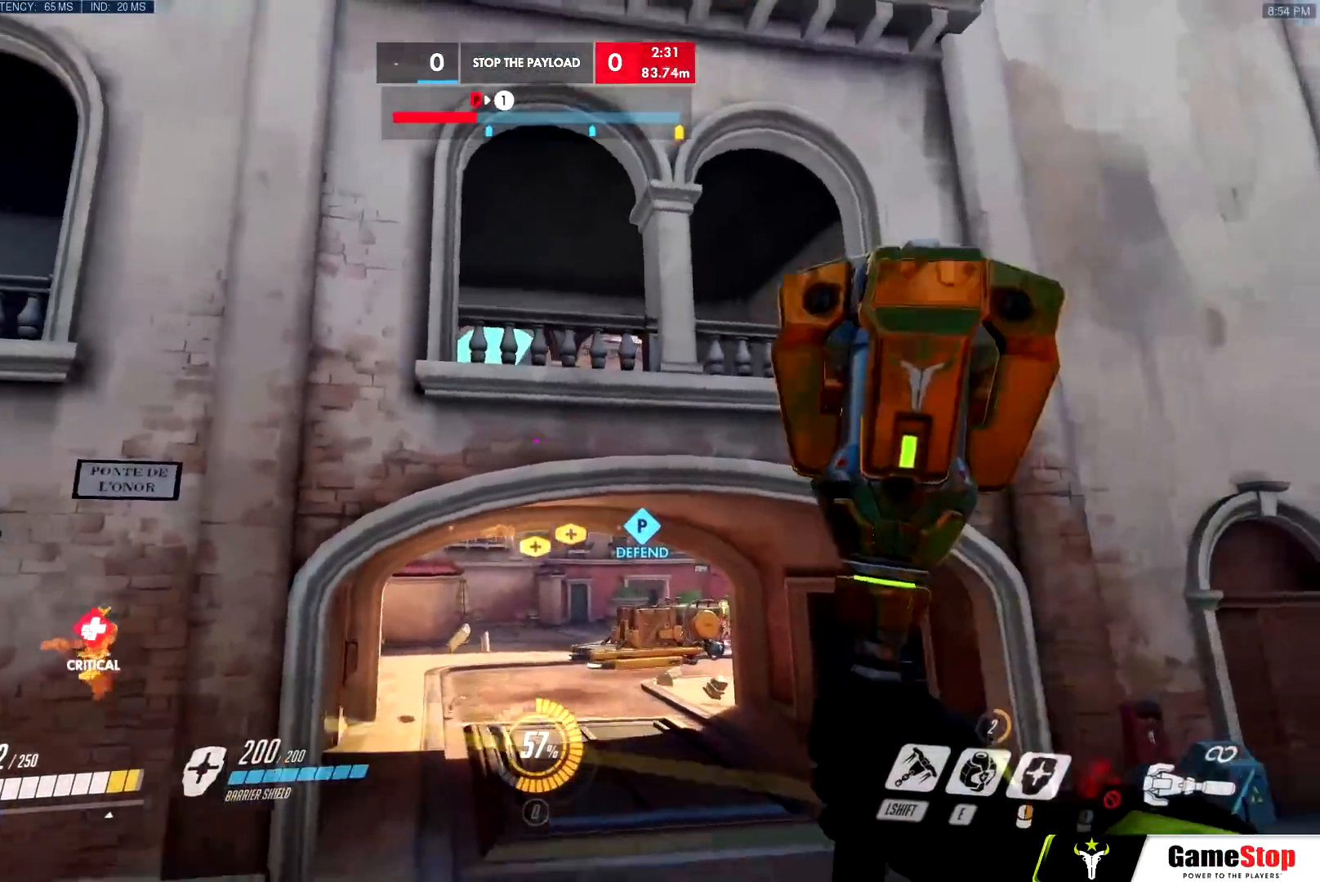
Gameplay with keyboard and mouse; each line is a JSON object with the keys and mouse buttons held at the frame after it. "events" lists presses ("down") and releases ("up") of "a", "c", "ctrl", "d", "e", "f", "g", "q", "r", "s", "shift", "space", "v", "w", "x", "z", "mouse_left", "mouse_wheel", "mouse_right", "mouse_mb4" and "mouse_mb5" between this image and that frame as [ms after this image, input, new state], when the widget could be followed in between. "mouse_left", "mouse_wheel", "mouse_right", "mouse_mb4", "mouse_mb5" = the "left", "wheel", "right", "mb4", "mb5" buttons of the "mouse" list. No other keys are recorded. "wheel" means that the mouse wheel is clicked or scrolled. Mouse movement is not recorded.
{"keys": ["a", "d", "s"], "mouse": [], "events": [[317, "space", "down"], [467, "space", "up"], [501, "a", "down"]]}
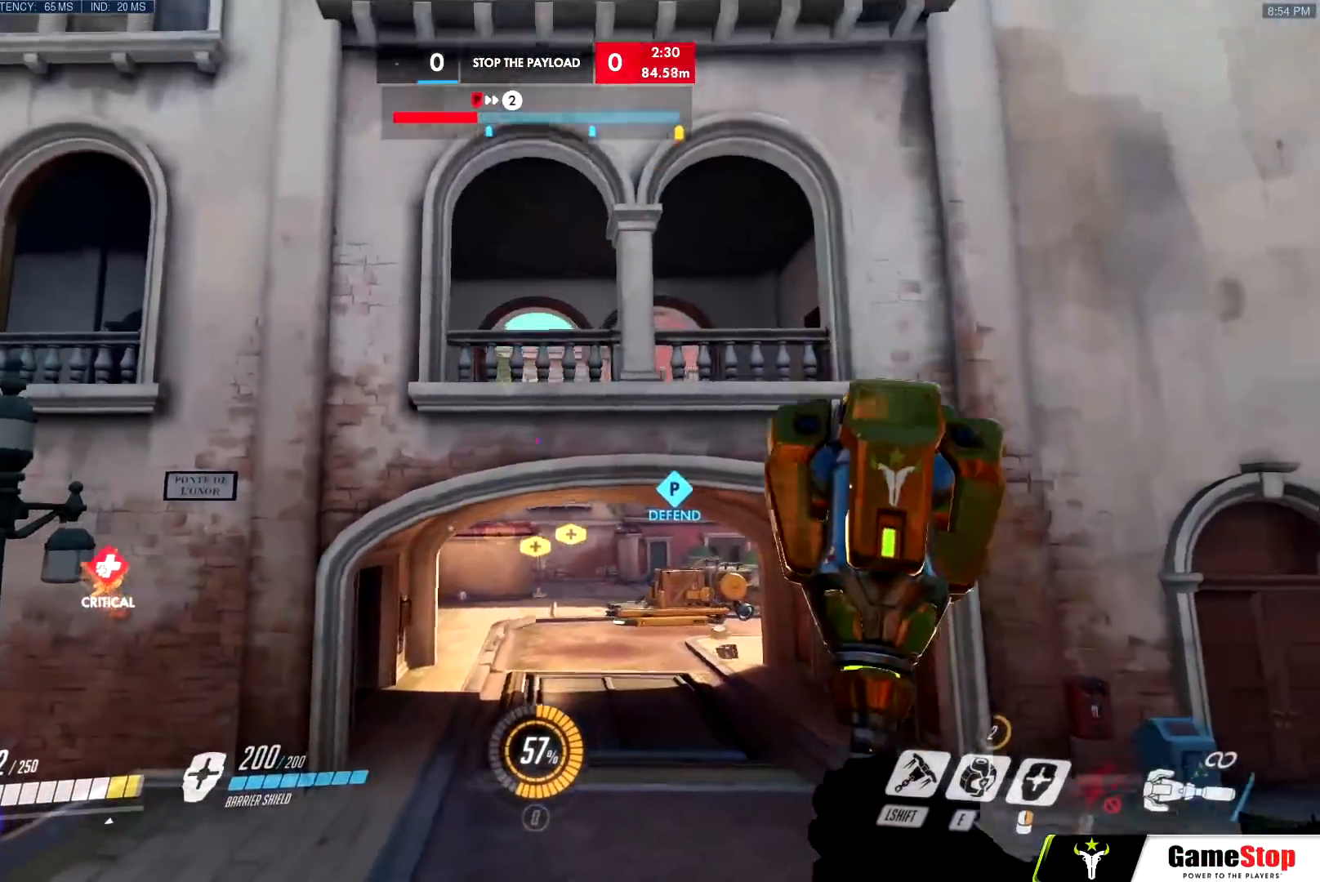
{"keys": ["a", "w"], "mouse": [], "events": [[50, "d", "up"], [50, "s", "up"], [200, "w", "down"]]}
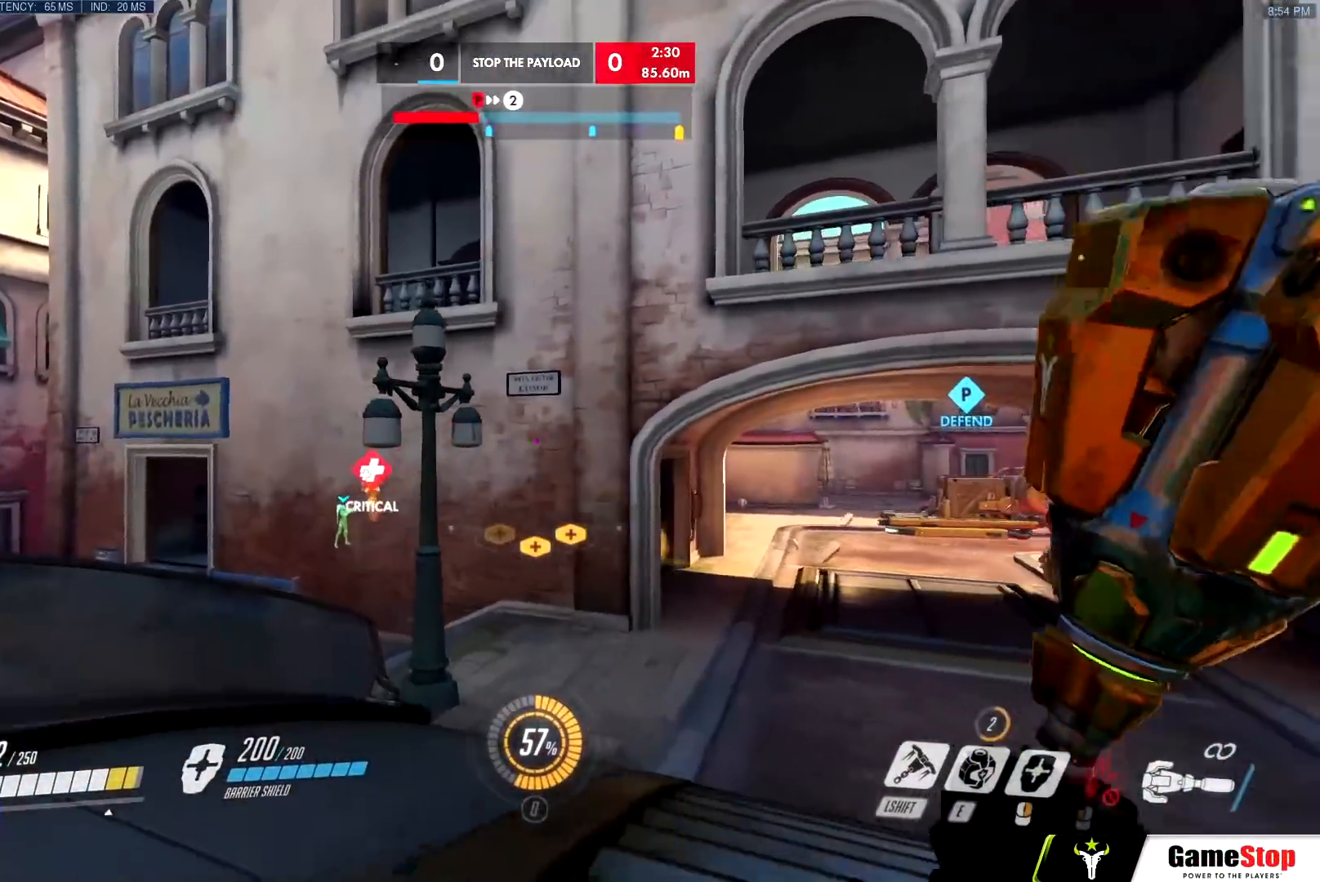
{"keys": ["a", "w"], "mouse": [], "events": []}
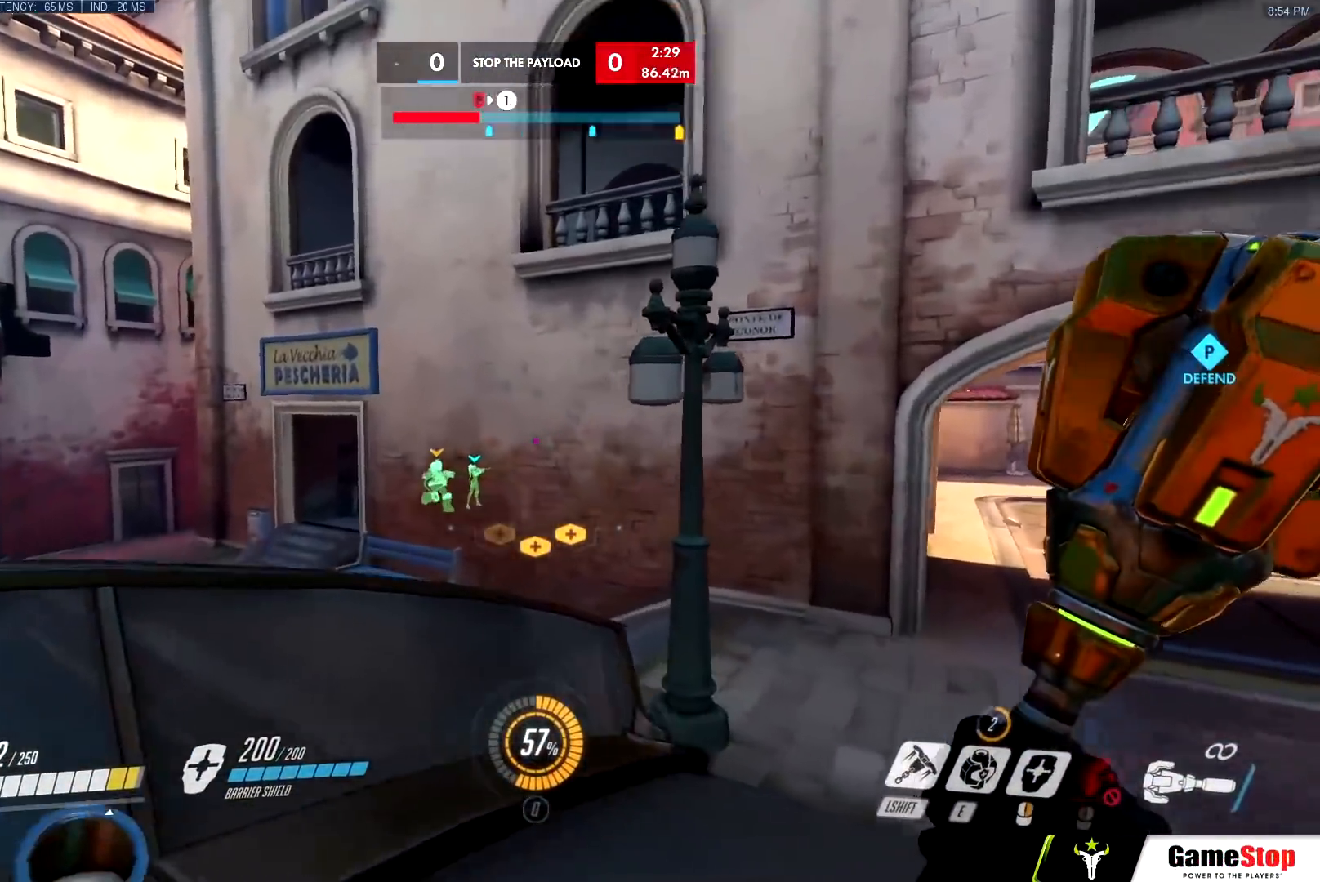
{"keys": ["w"], "mouse": ["left"], "events": [[83, "a", "up"], [233, "d", "down"], [417, "d", "up"], [467, "mouse_left", "down"]]}
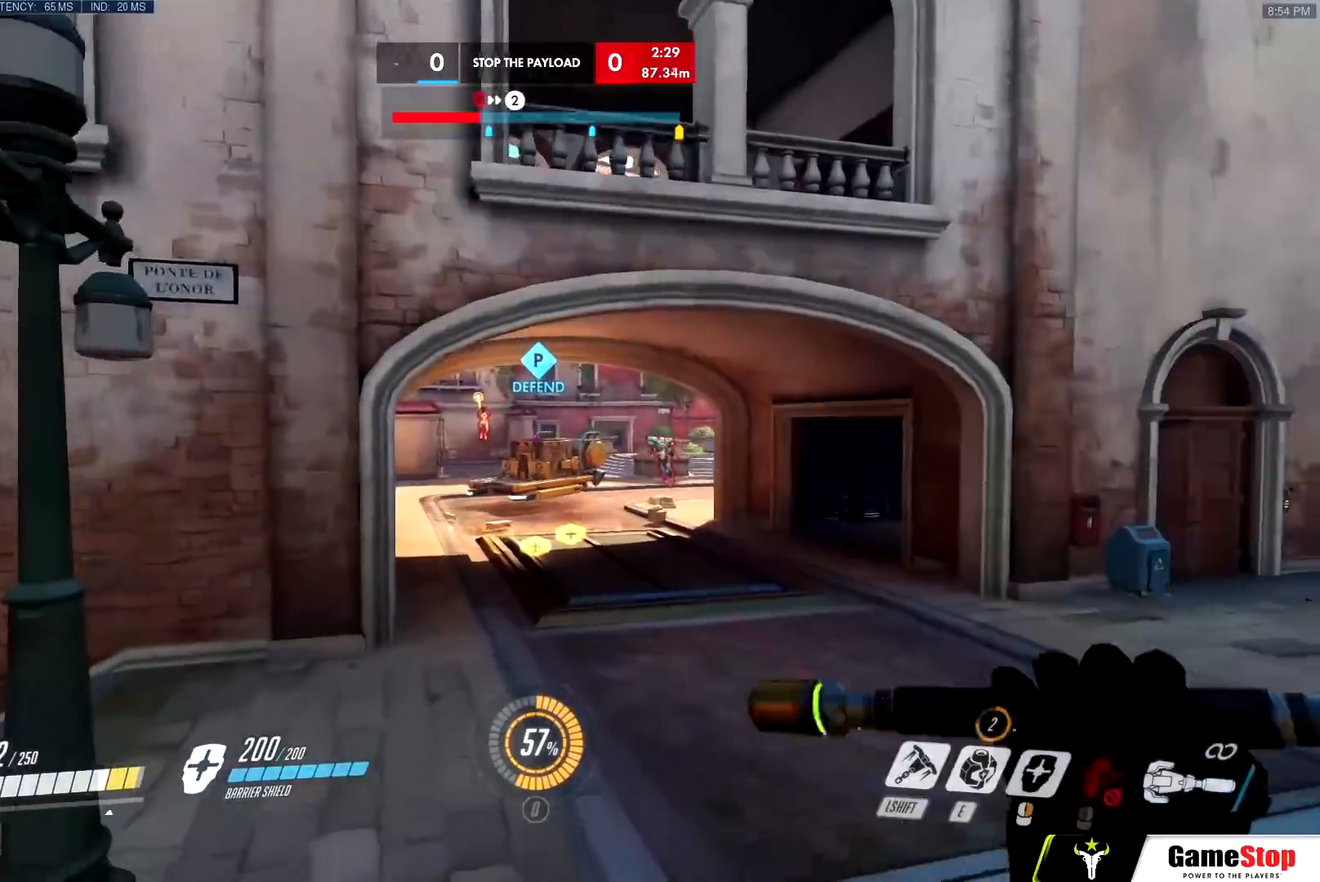
{"keys": ["a", "w"], "mouse": ["right"], "events": [[100, "mouse_left", "up"], [200, "a", "down"], [200, "space", "down"], [317, "mouse_right", "down"], [334, "space", "up"]]}
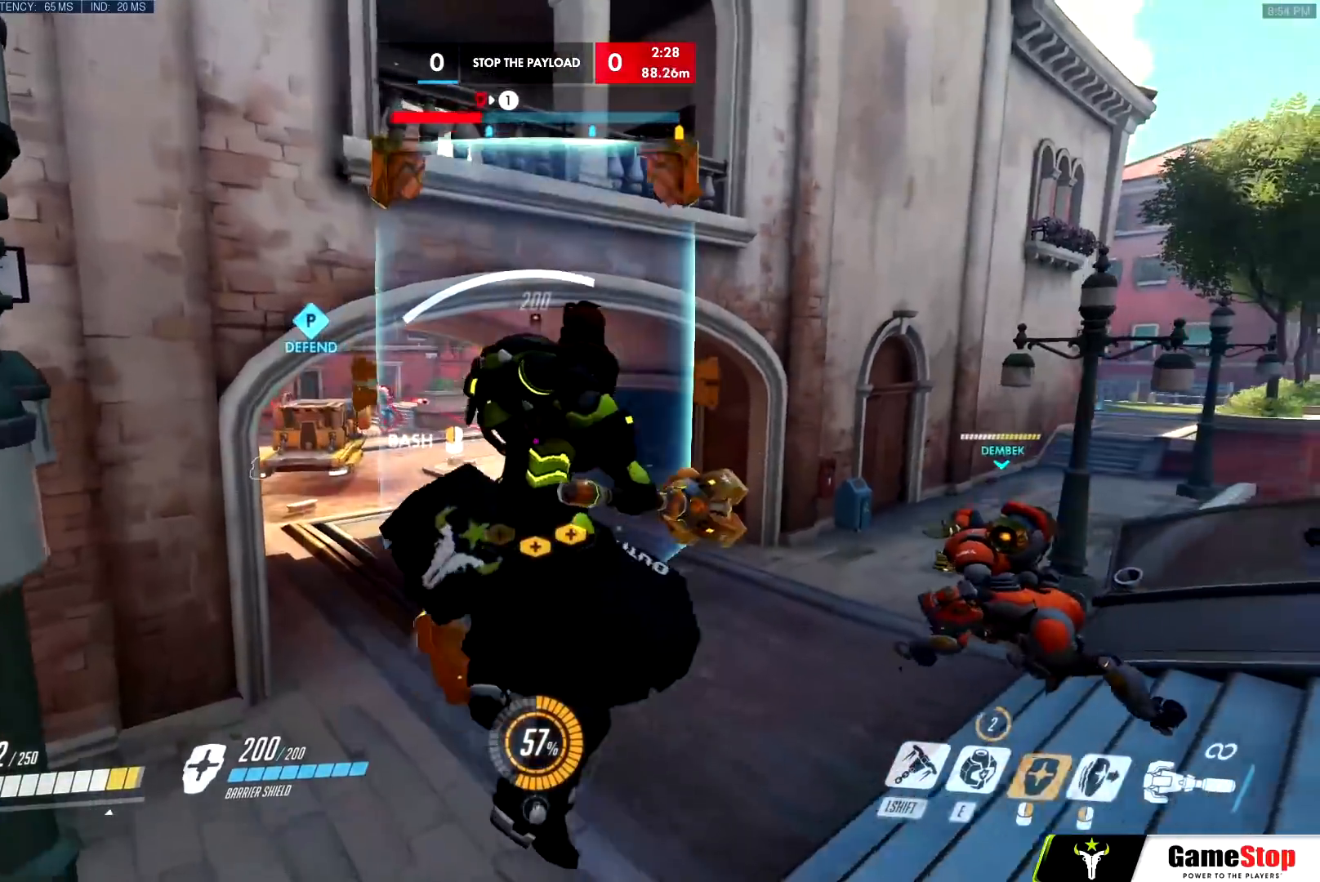
{"keys": ["a", "s"], "mouse": [], "events": [[216, "w", "up"], [350, "mouse_right", "up"], [350, "s", "down"]]}
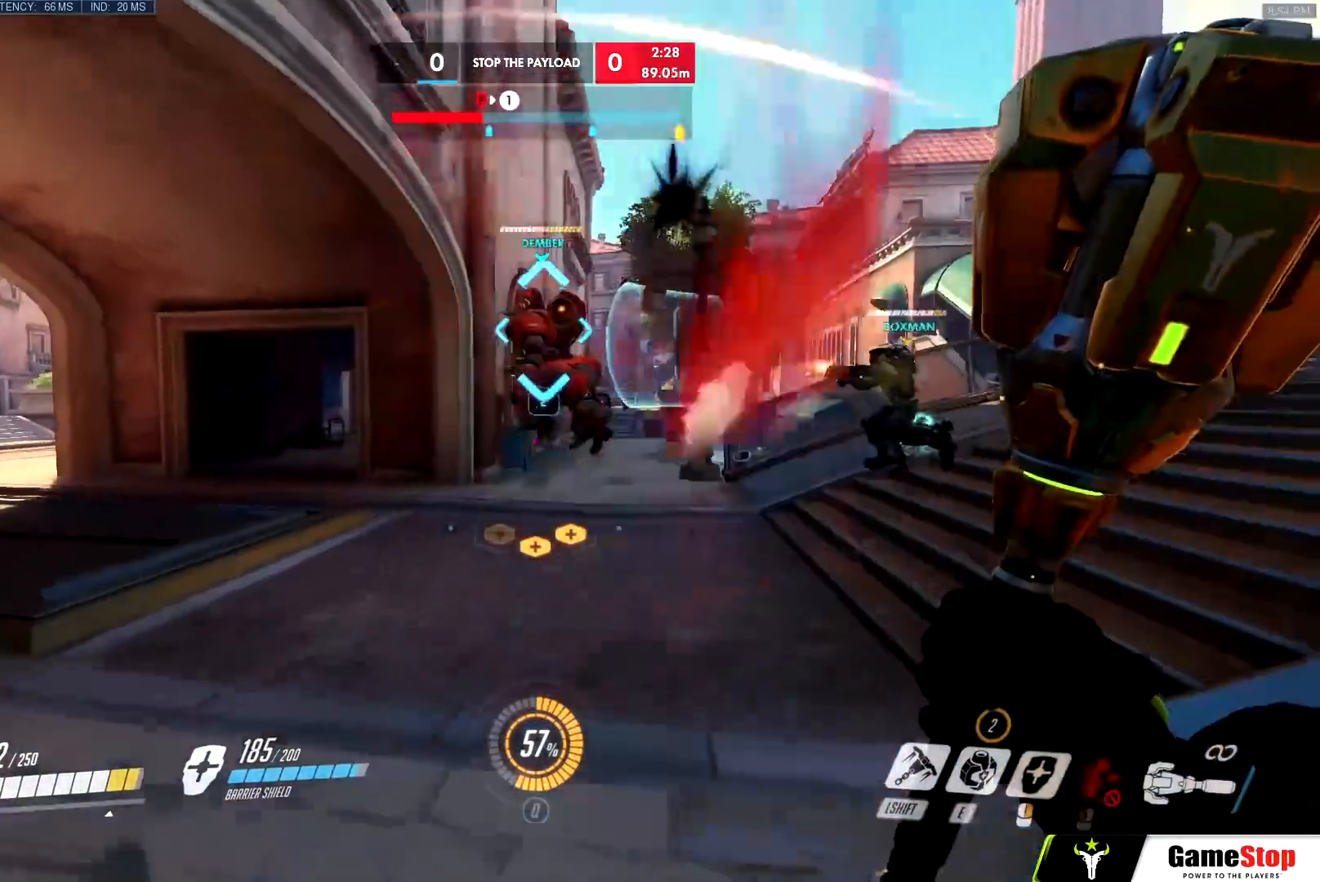
{"keys": ["a", "s"], "mouse": [], "events": [[317, "a", "up"], [367, "e", "down"], [467, "a", "down"], [467, "e", "up"]]}
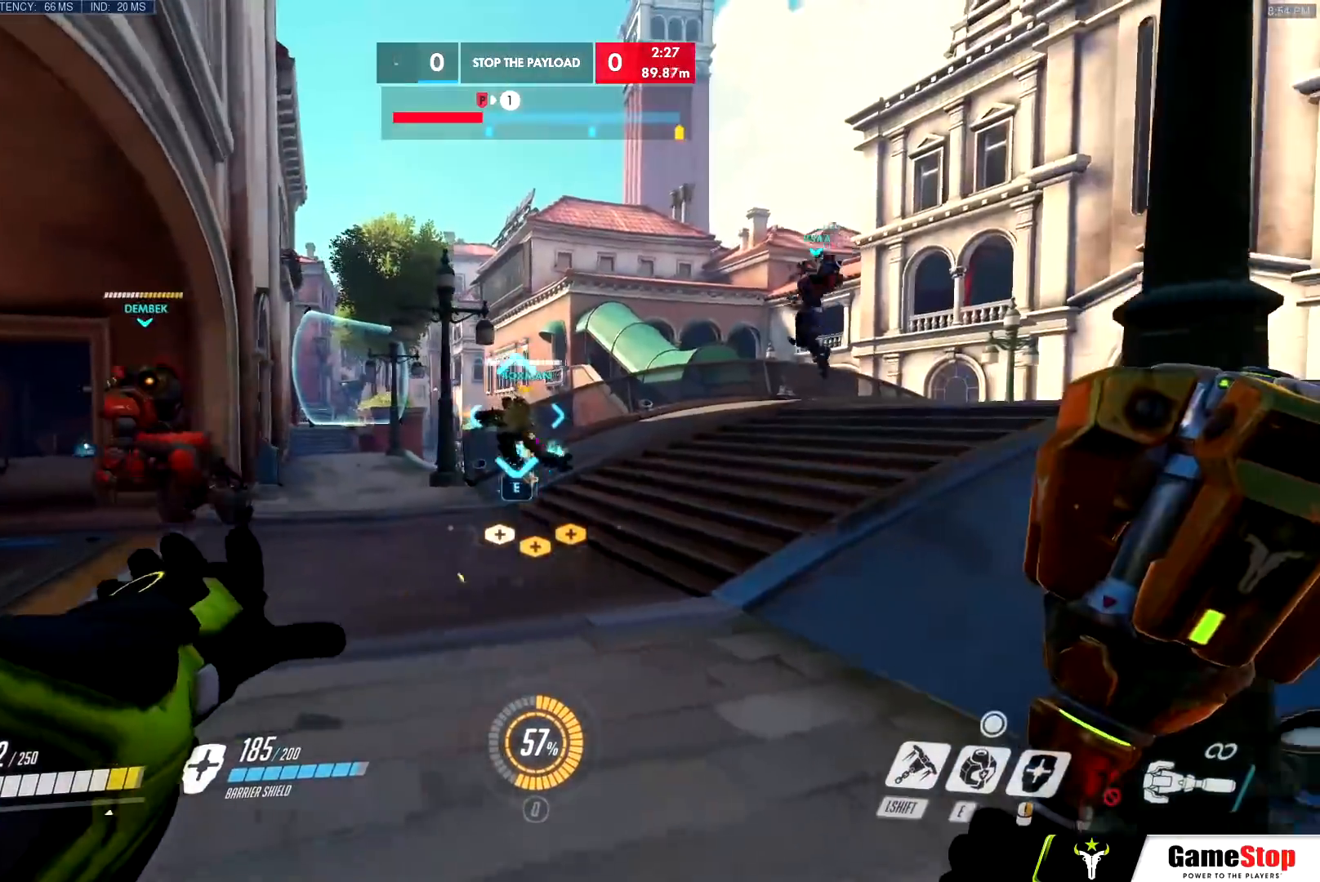
{"keys": ["d", "w"], "mouse": ["left"], "events": [[16, "s", "up"], [50, "d", "down"], [100, "a", "up"], [100, "w", "down"], [433, "mouse_left", "down"]]}
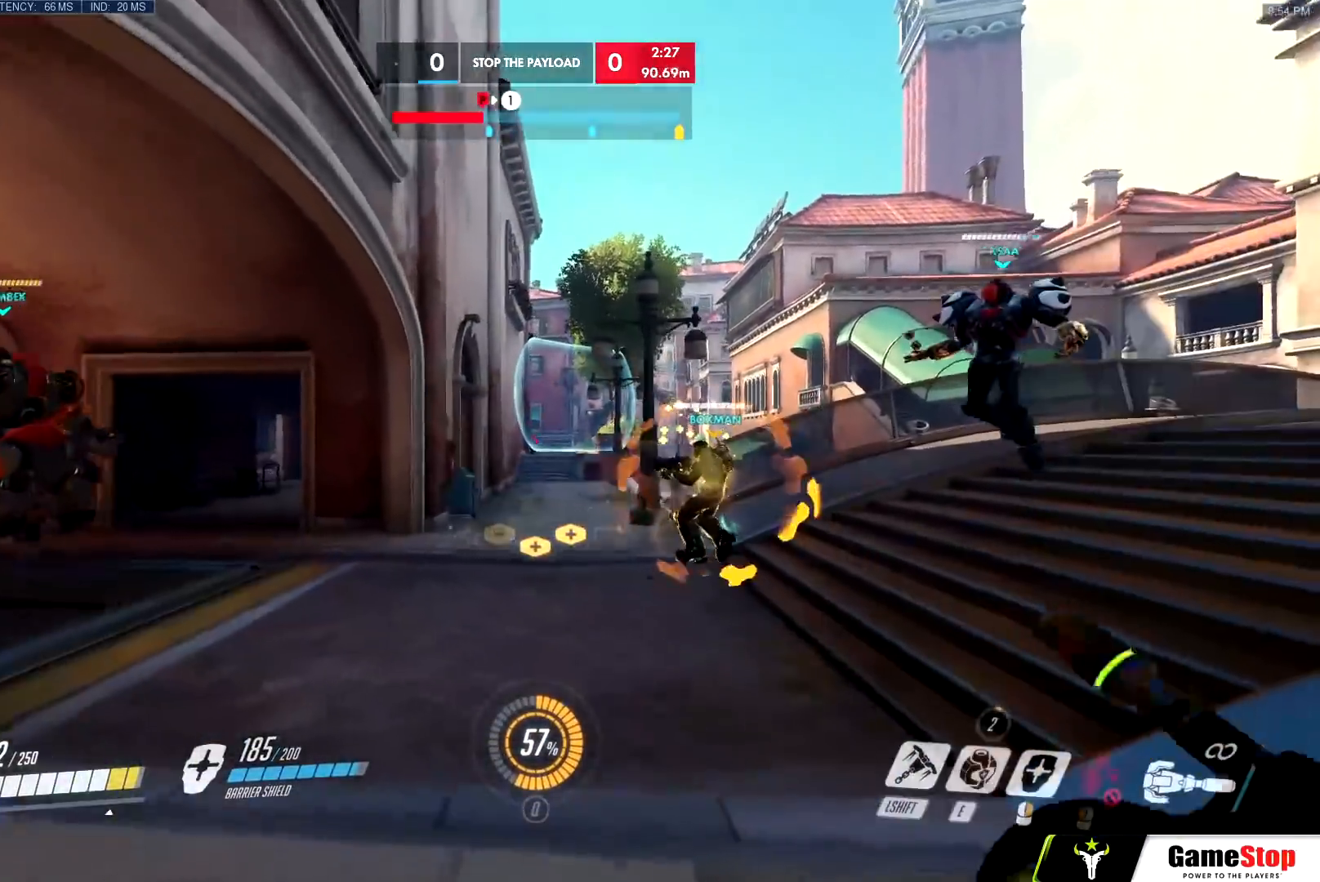
{"keys": ["d", "s"], "mouse": ["right"], "events": [[17, "mouse_left", "up"], [217, "space", "down"], [217, "w", "up"], [300, "mouse_right", "down"], [300, "s", "down"], [300, "space", "up"]]}
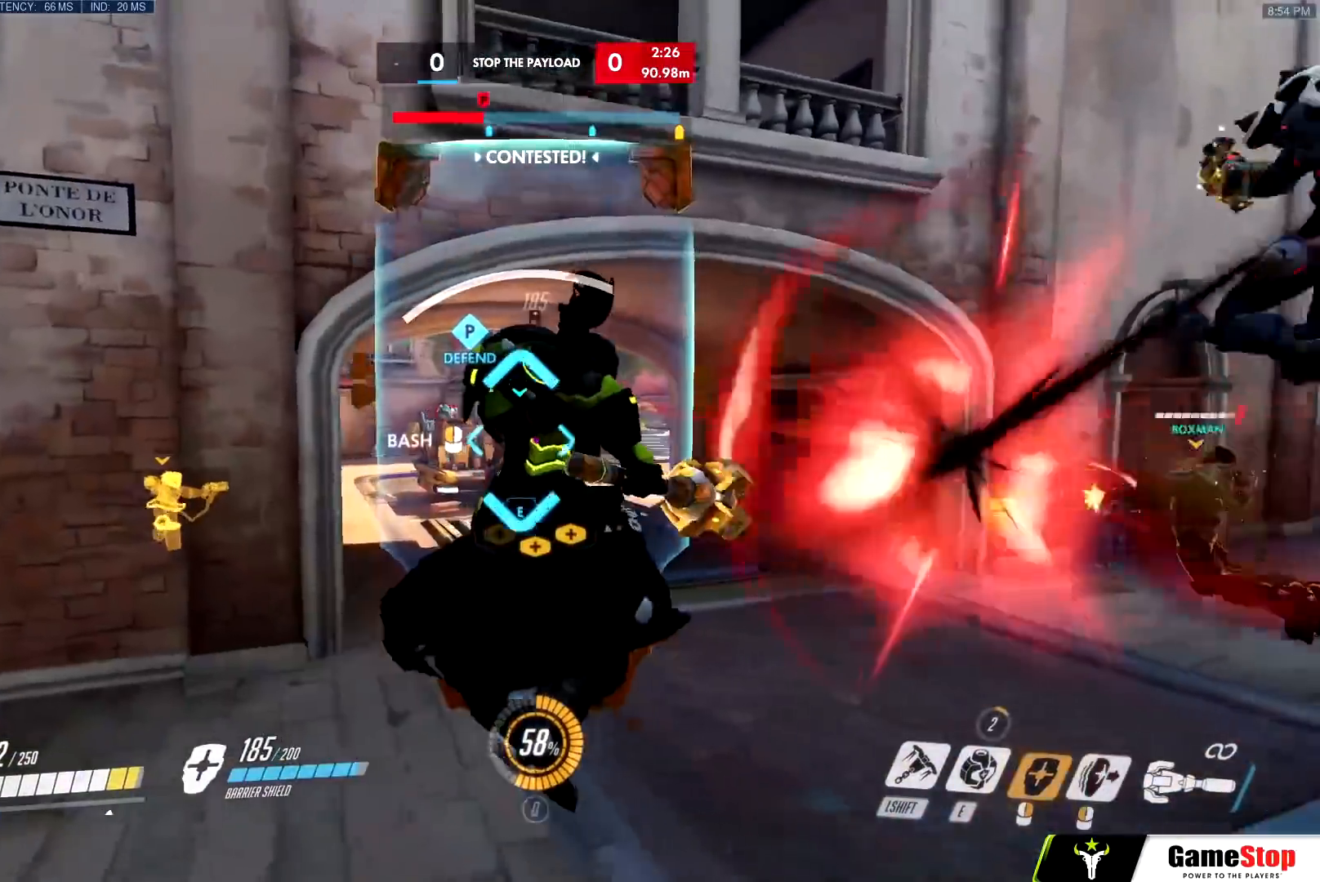
{"keys": ["d", "s"], "mouse": ["right"], "events": [[267, "d", "up"], [467, "d", "down"]]}
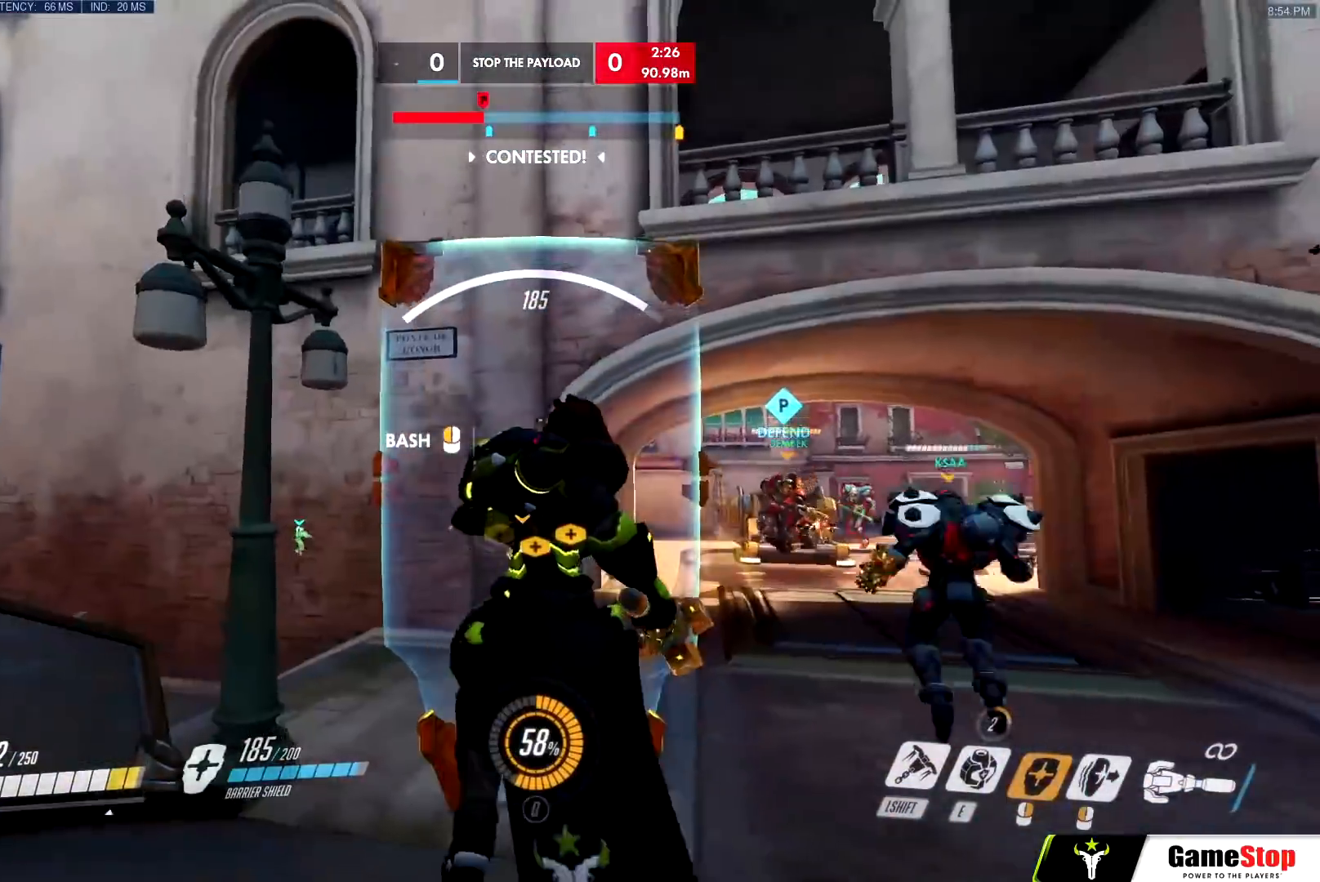
{"keys": ["d"], "mouse": [], "events": [[434, "mouse_right", "up"], [484, "s", "up"]]}
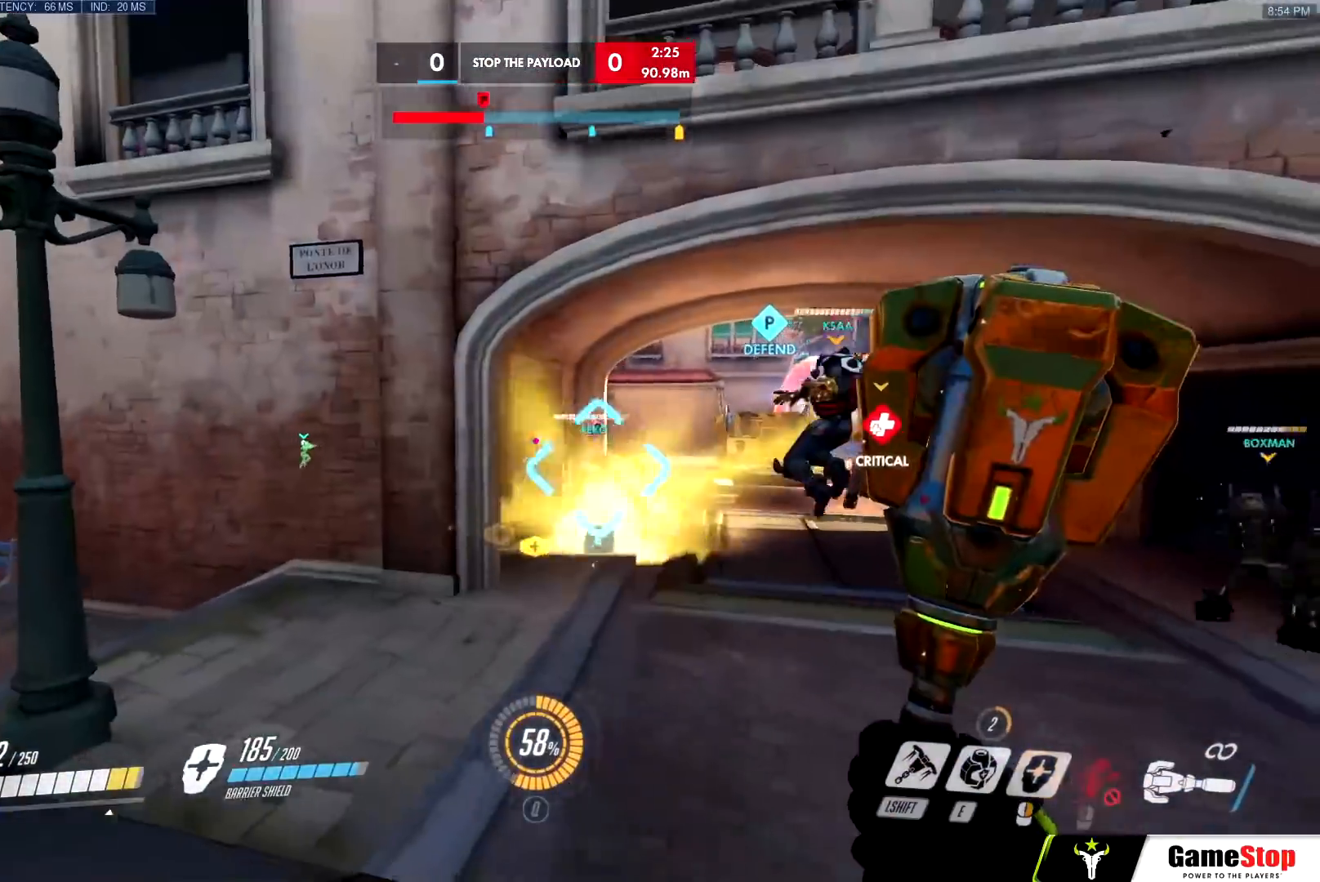
{"keys": ["a", "s"], "mouse": [], "events": [[50, "e", "down"], [200, "a", "down"], [200, "d", "up"], [200, "e", "up"], [283, "s", "down"], [383, "mouse_right", "down"], [433, "mouse_right", "up"]]}
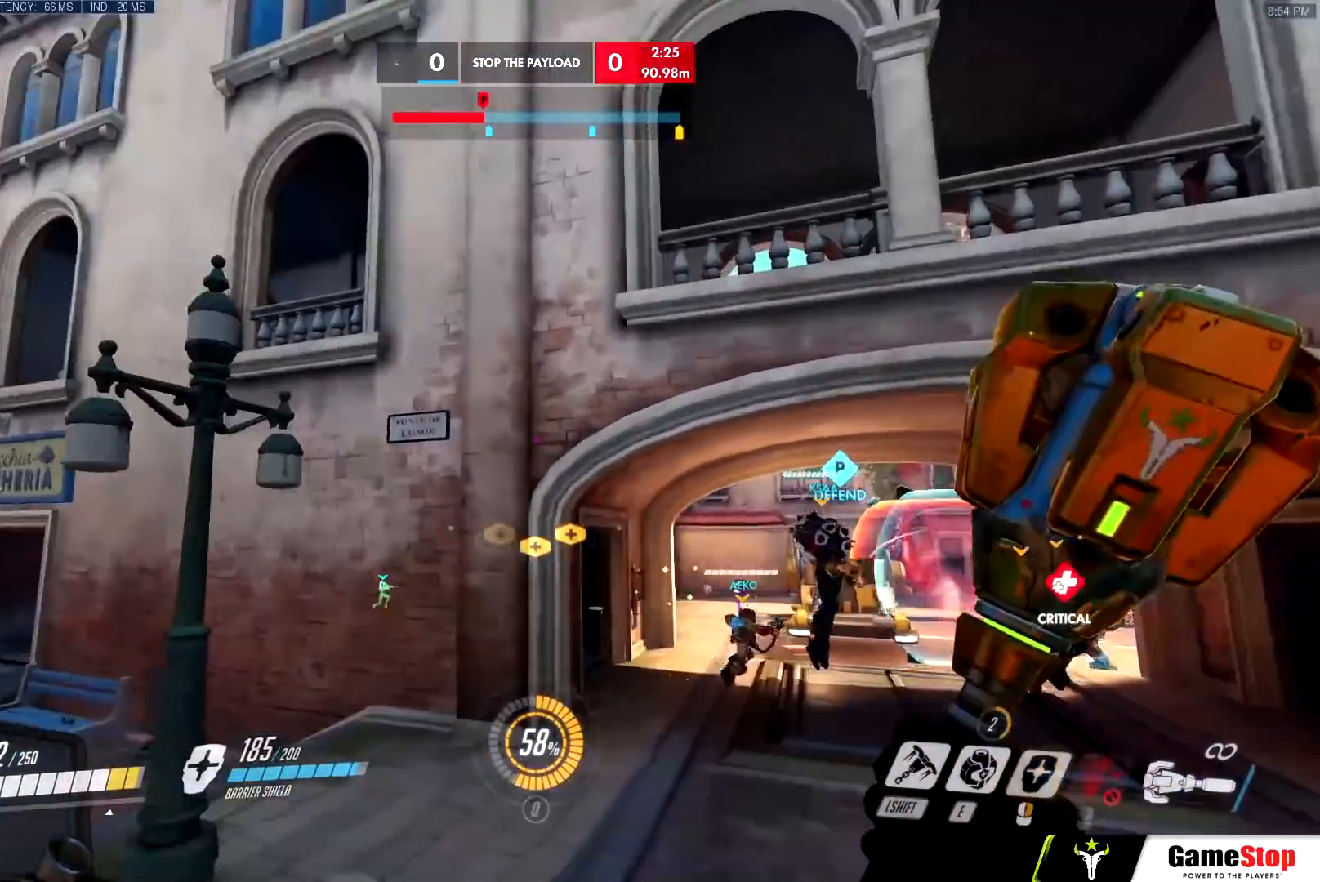
{"keys": ["d", "s"], "mouse": [], "events": [[317, "a", "up"], [317, "d", "down"]]}
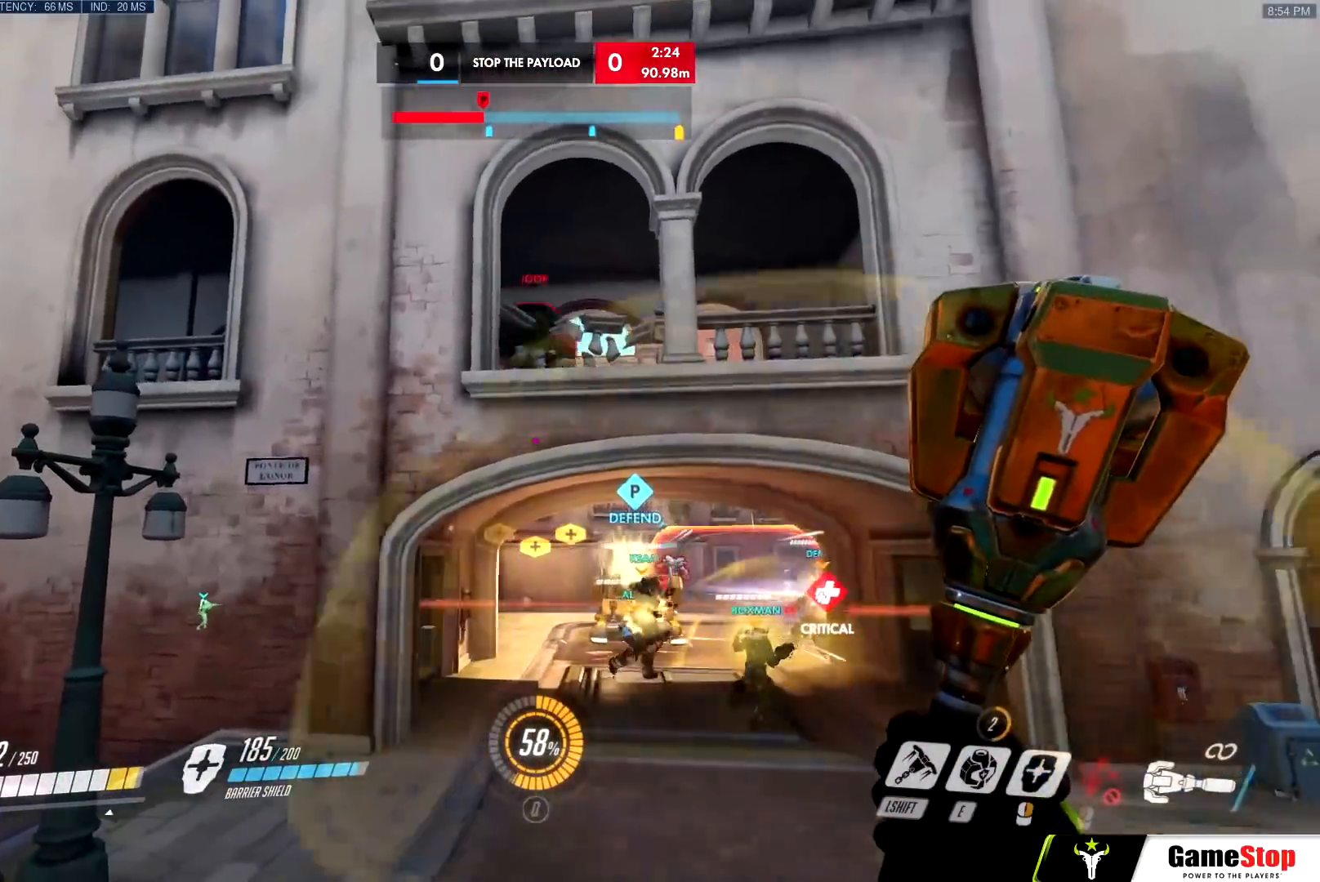
{"keys": ["a", "w"], "mouse": [], "events": [[50, "s", "up"], [334, "w", "down"], [384, "a", "down"], [384, "d", "up"], [434, "w", "up"], [484, "w", "down"]]}
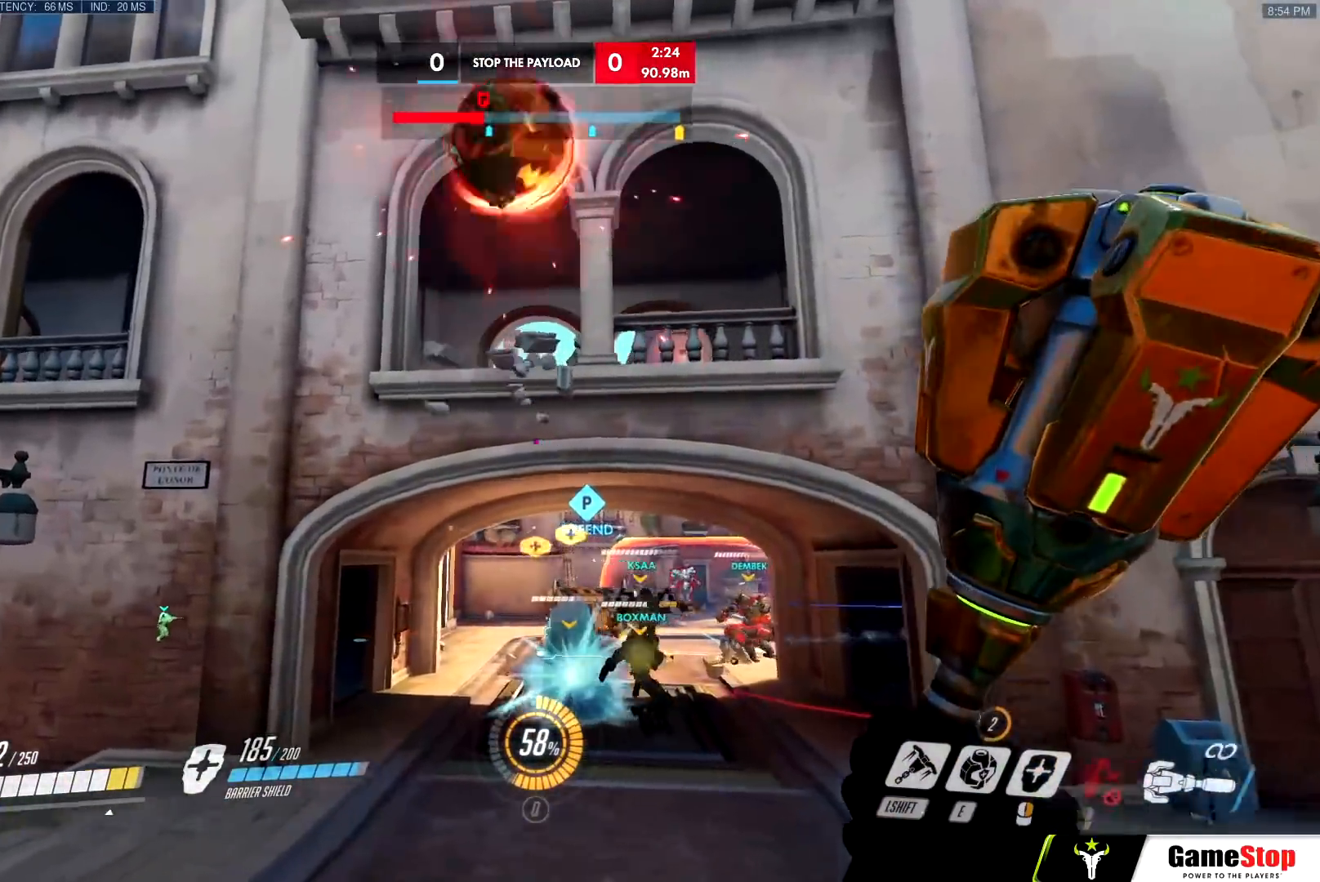
{"keys": ["a", "w"], "mouse": ["right"], "events": [[17, "space", "down"], [67, "shift", "down"], [117, "space", "up"], [151, "shift", "up"], [301, "mouse_right", "down"]]}
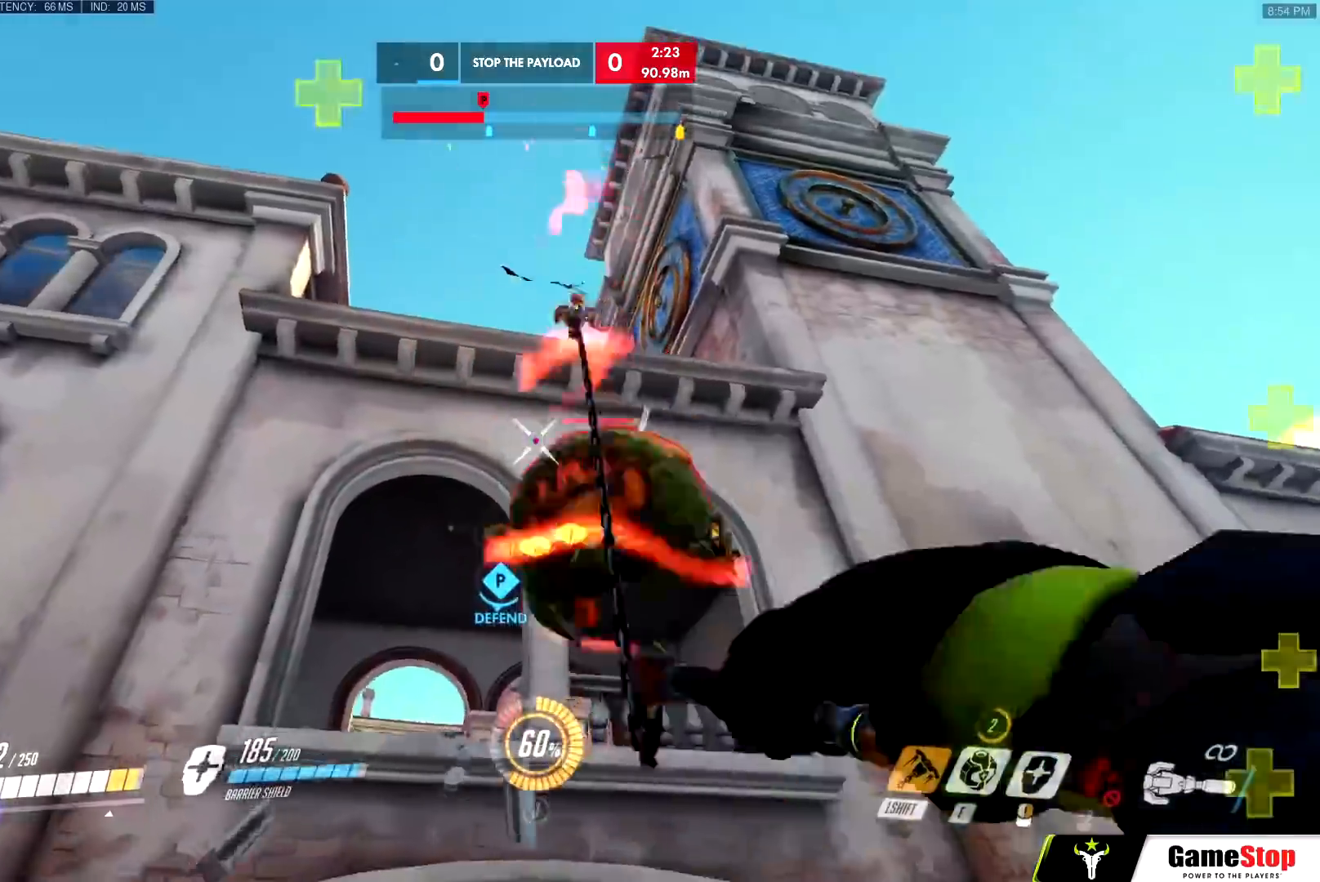
{"keys": ["w"], "mouse": ["left"], "events": [[83, "a", "up"], [267, "mouse_right", "up"], [317, "mouse_left", "down"]]}
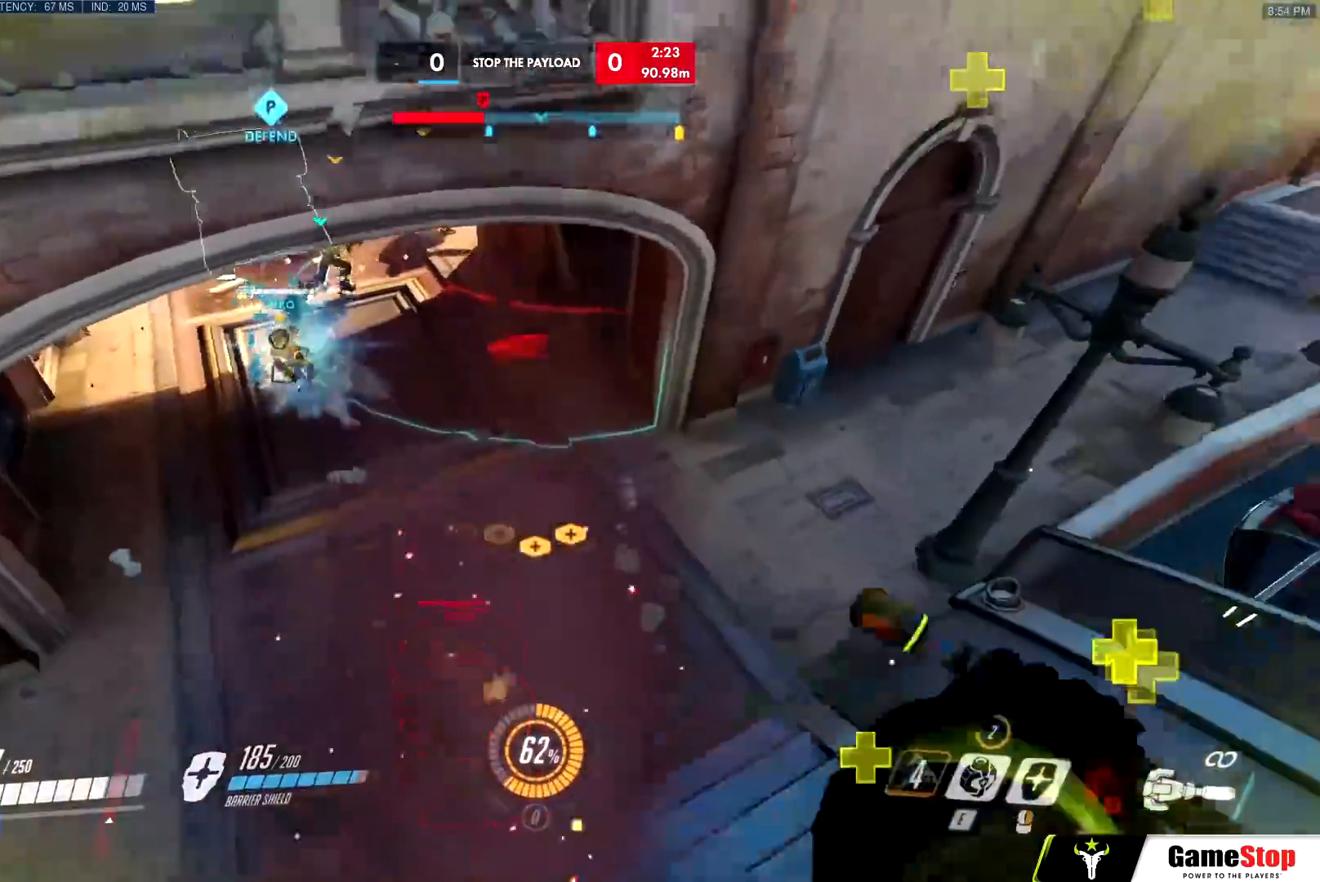
{"keys": ["d", "s"], "mouse": ["right"], "events": [[201, "d", "down"], [201, "mouse_left", "up"], [251, "mouse_right", "down"], [251, "w", "up"], [284, "s", "down"]]}
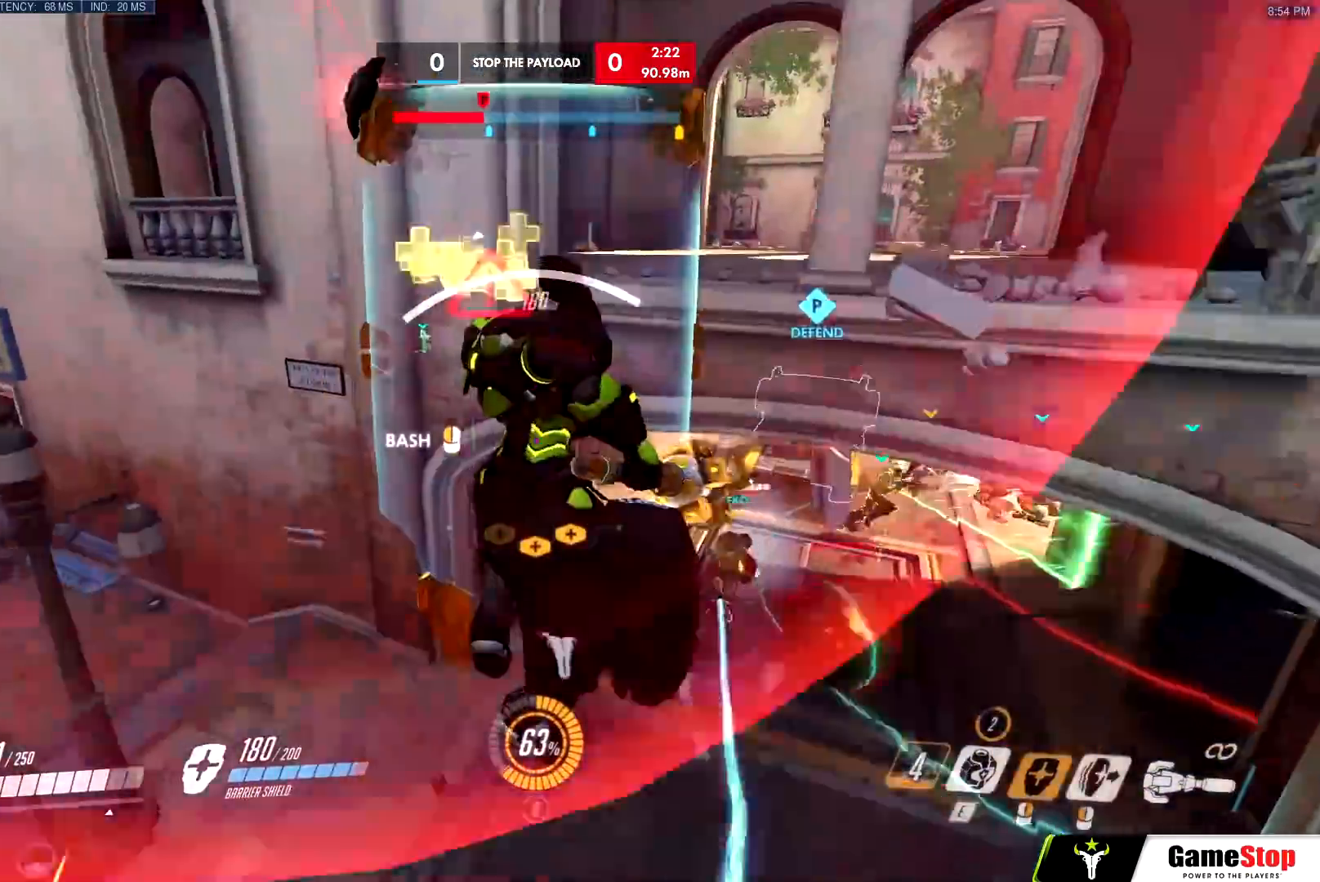
{"keys": ["s"], "mouse": ["right"], "events": [[217, "d", "up"]]}
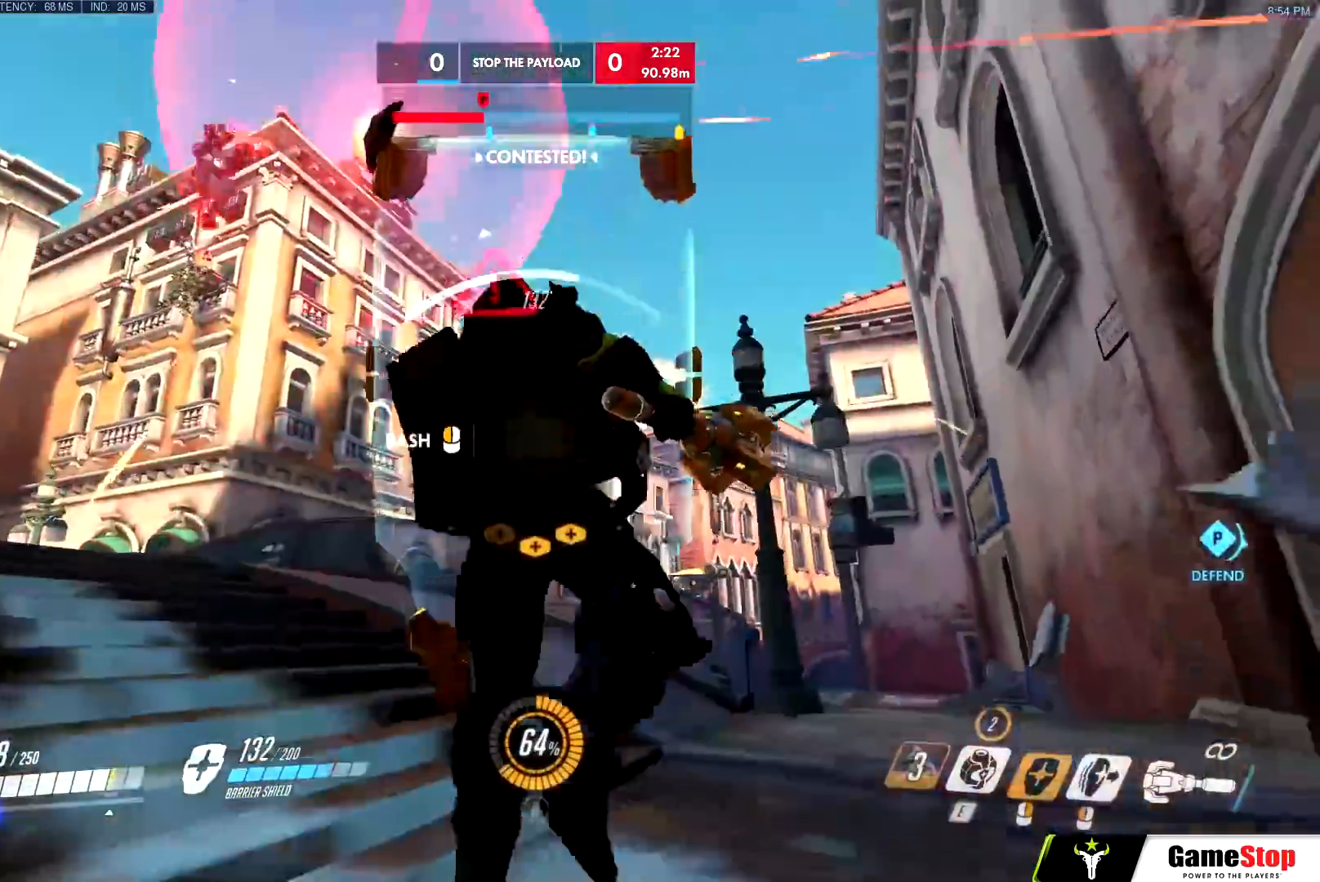
{"keys": ["a"], "mouse": ["right"], "events": [[134, "a", "down"], [501, "s", "up"]]}
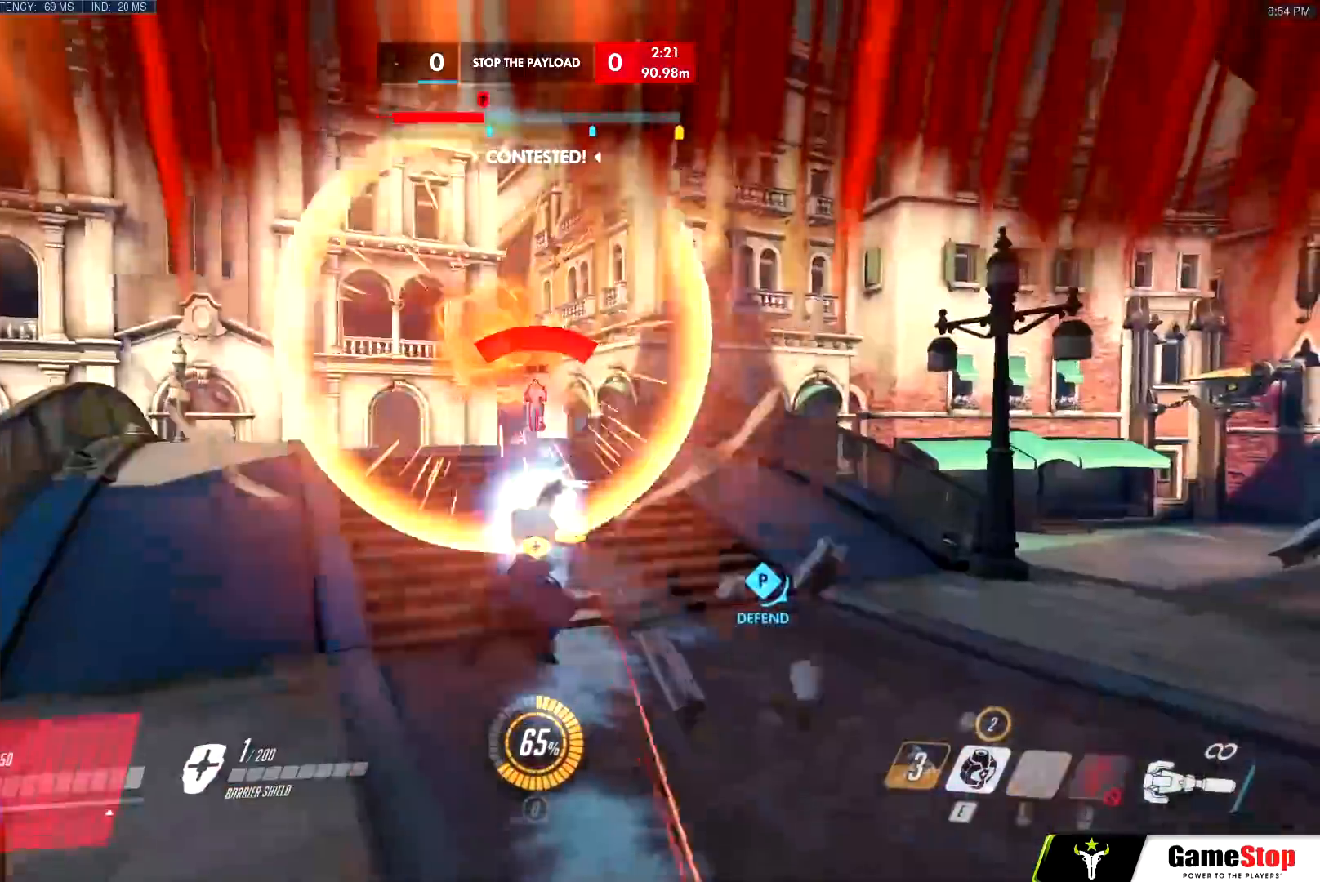
{"keys": ["w"], "mouse": [], "events": [[150, "w", "down"], [200, "a", "up"], [233, "mouse_right", "up"]]}
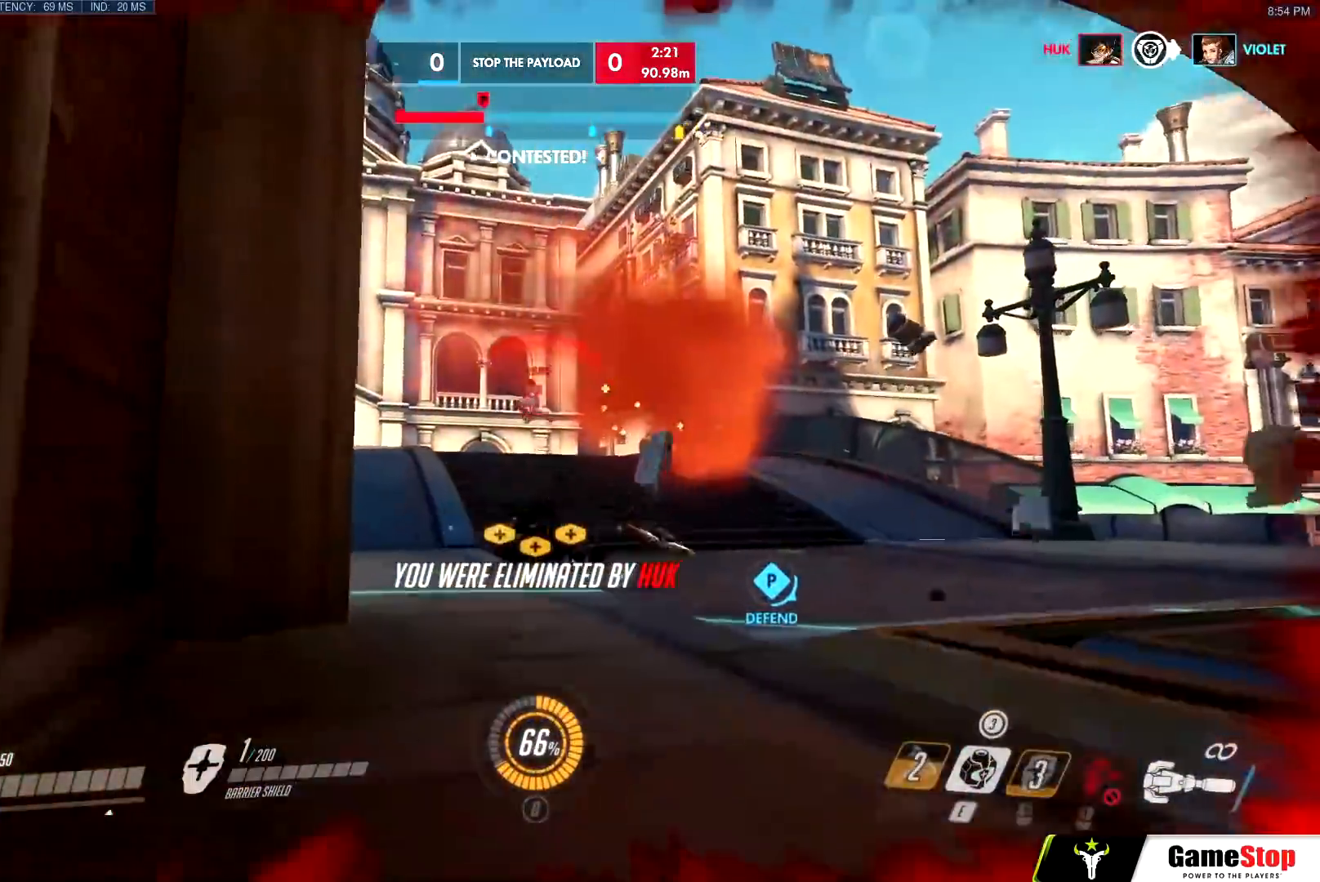
{"keys": [], "mouse": [], "events": [[117, "a", "down"], [217, "a", "up"], [451, "w", "up"]]}